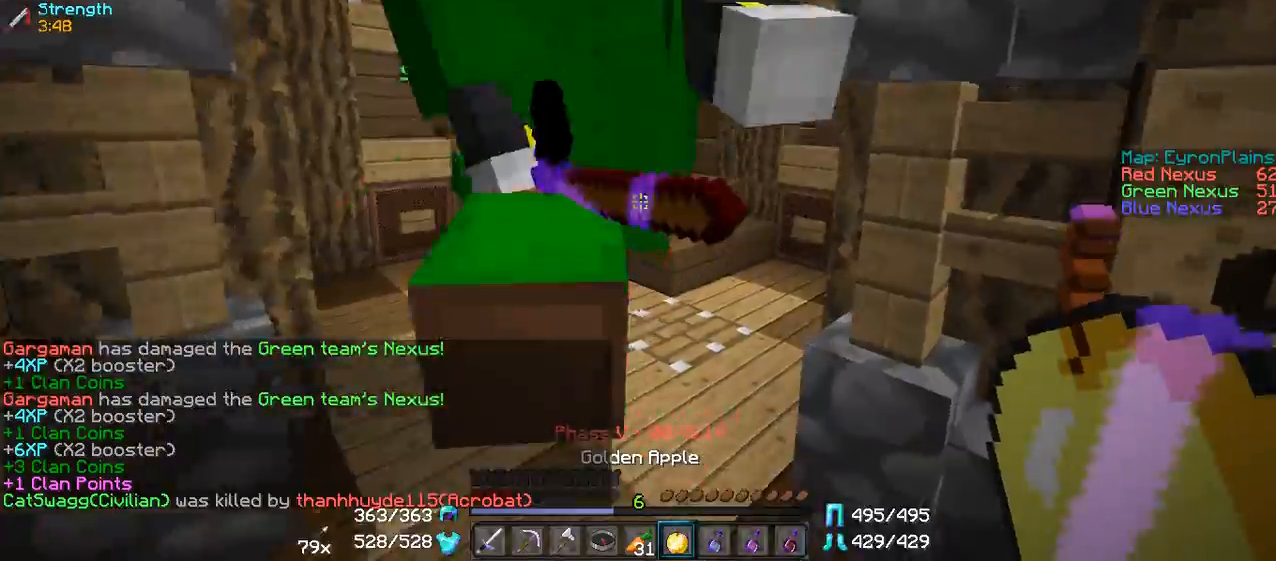
Gameplay with keyboard and mouse; each line is a JSON object with the keys and mouse buttons held at the frame after it. "events" lists presses ("down") and releases ("up") of "a", "d", "s", "w", "mouse_left" and "mouse_right" between this image and that frame as [ms after this image, input, new state], when the widget could be followed in between. "mouse_left", "mouse_right" = the "left", "right" buttons of the "mouse" list. No other keys are recorded. Fast repeated clicks can show as one long hold. Mouse movement is not recorded.
{"keys": ["a", "w"], "mouse": ["right"], "events": [[100, "mouse_right", "down"], [300, "a", "down"]]}
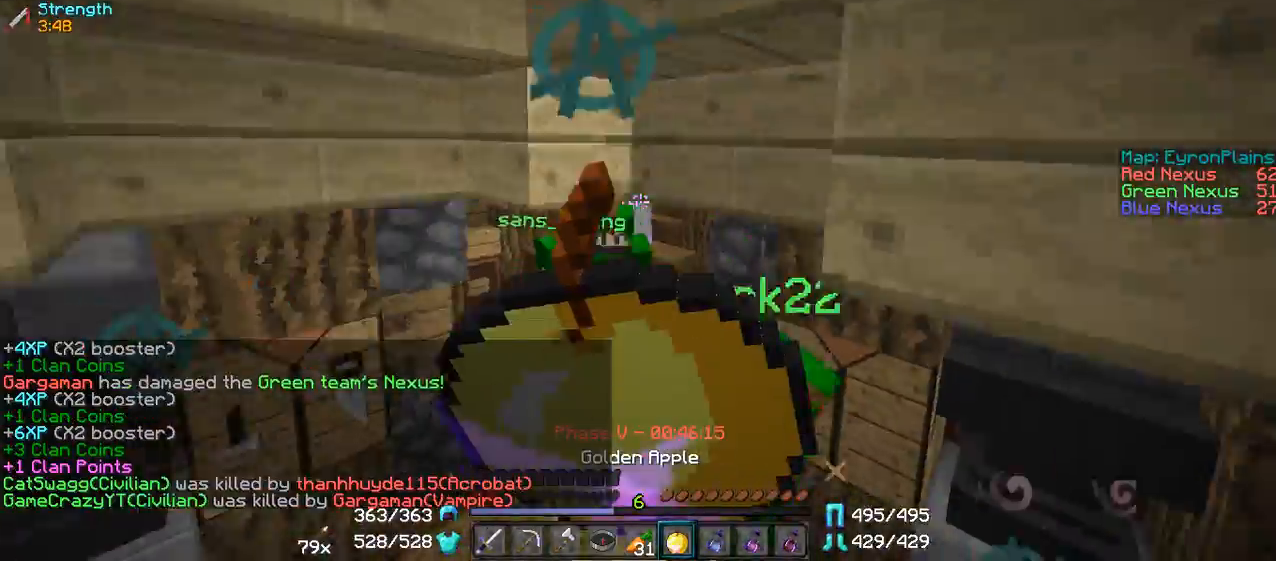
{"keys": ["a", "w"], "mouse": ["right"], "events": []}
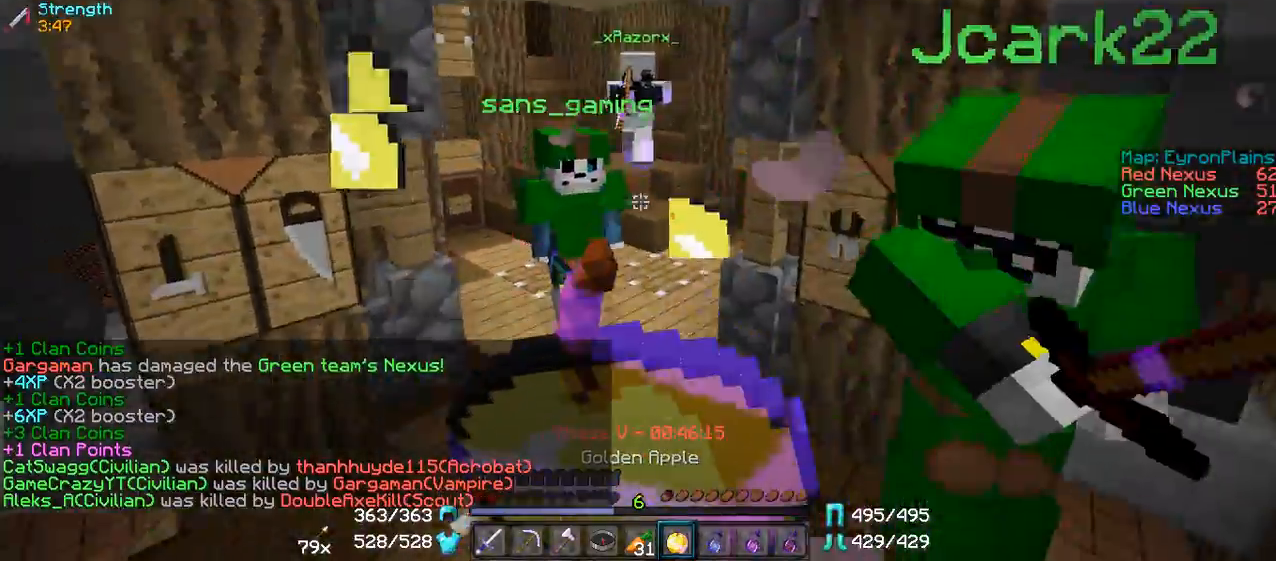
{"keys": ["w"], "mouse": ["right"], "events": [[300, "a", "up"]]}
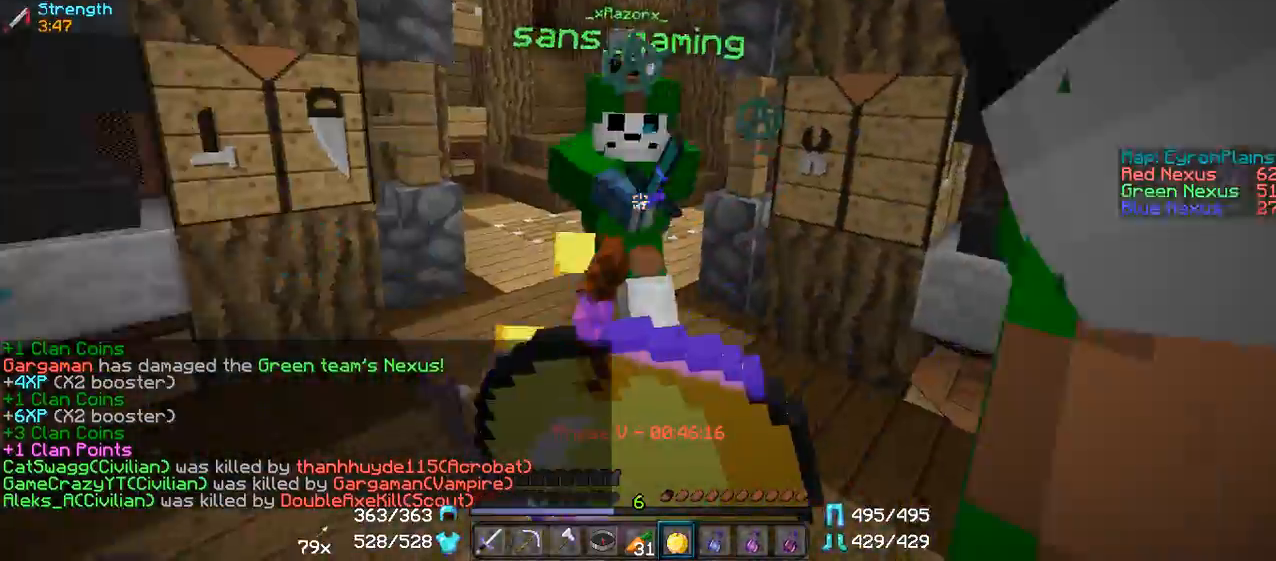
{"keys": ["w"], "mouse": ["right"], "events": []}
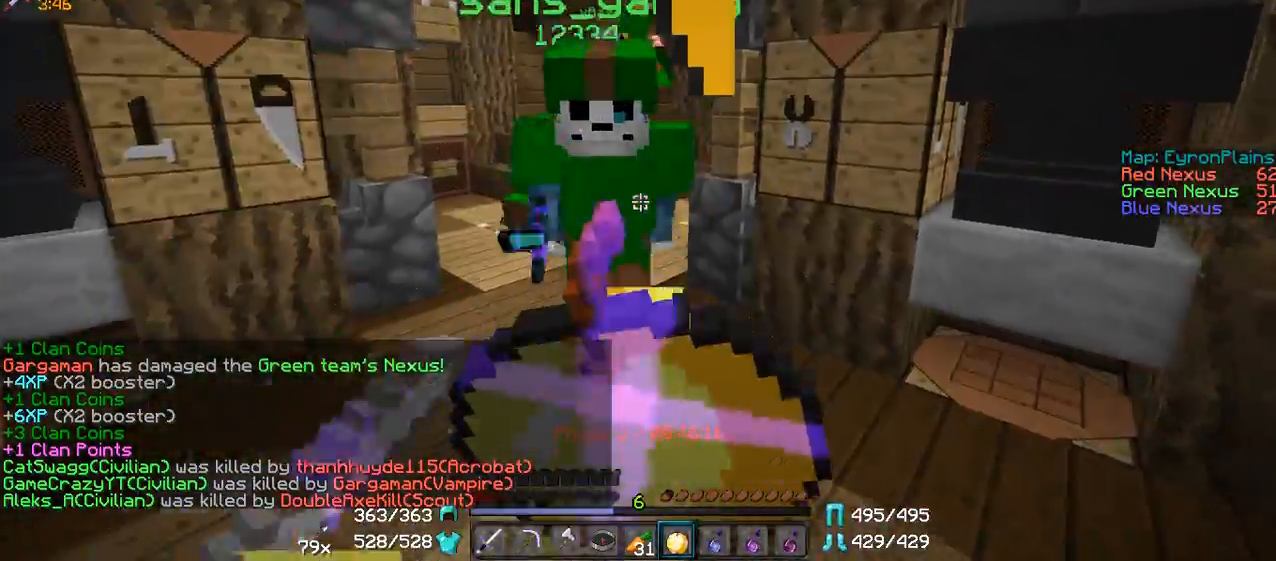
{"keys": ["w"], "mouse": ["right"], "events": []}
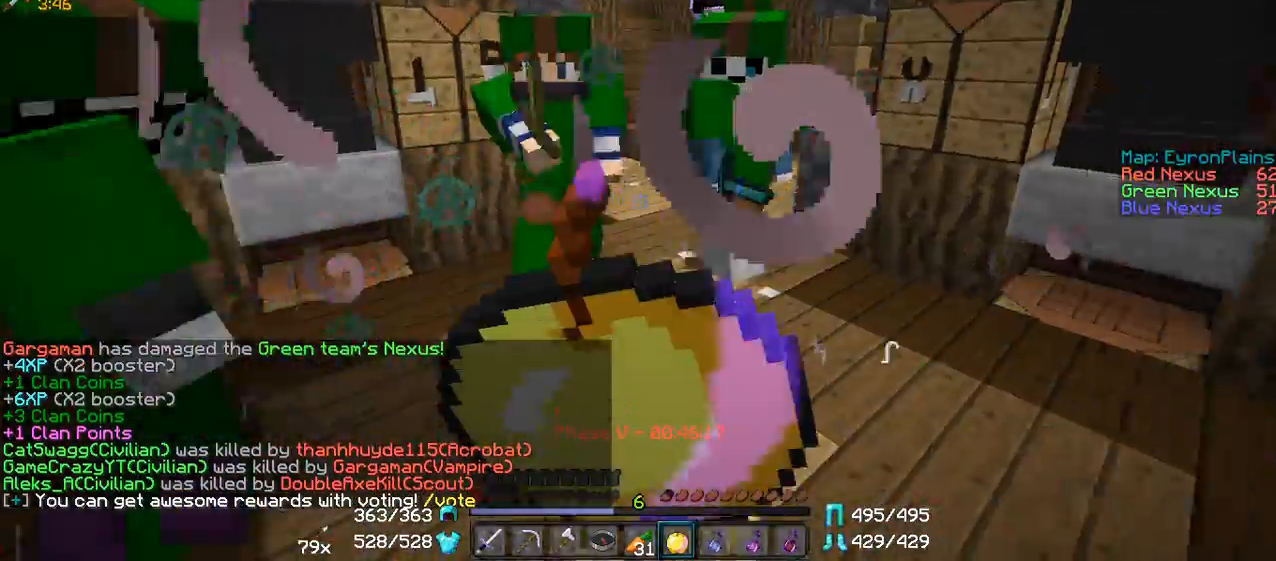
{"keys": ["w"], "mouse": ["right"], "events": []}
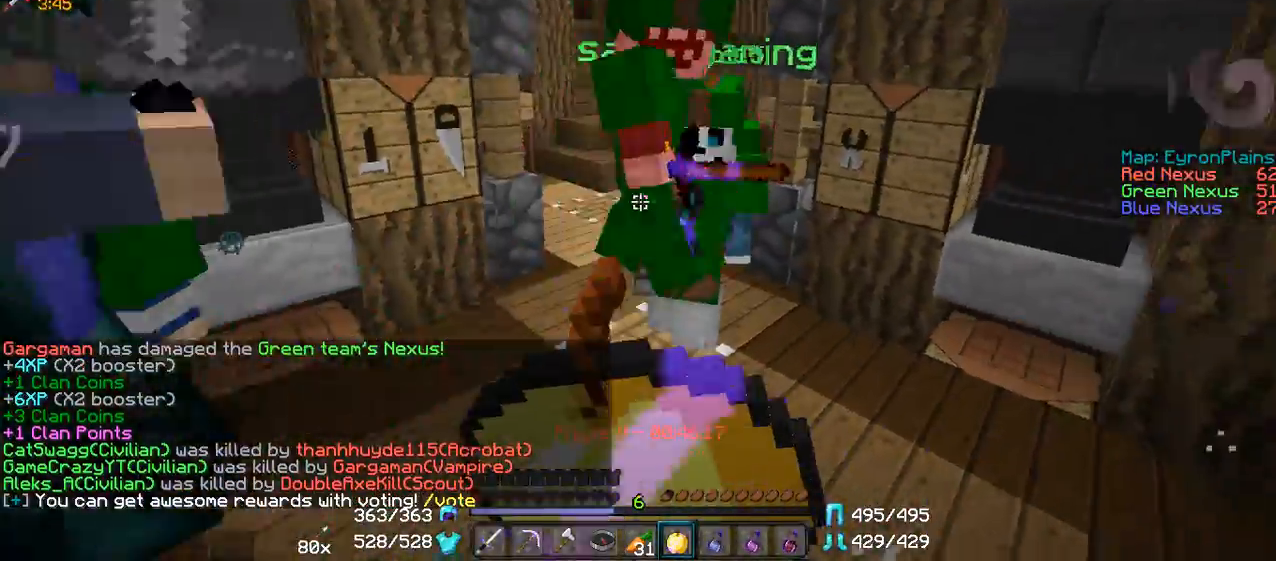
{"keys": ["w"], "mouse": ["right"], "events": []}
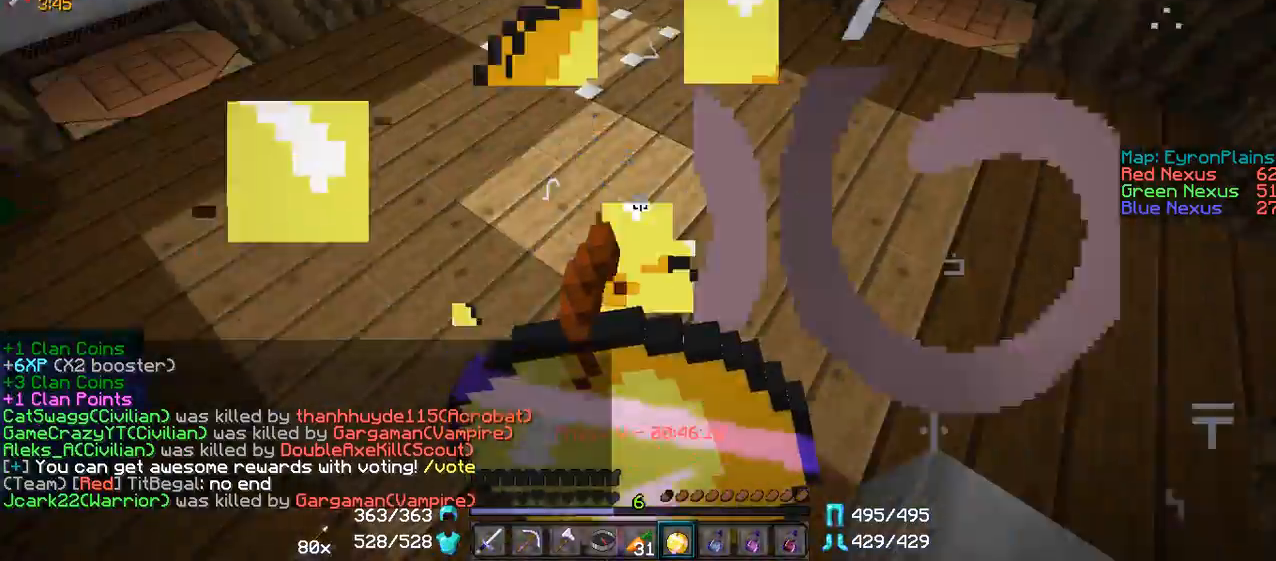
{"keys": ["w"], "mouse": ["right"], "events": []}
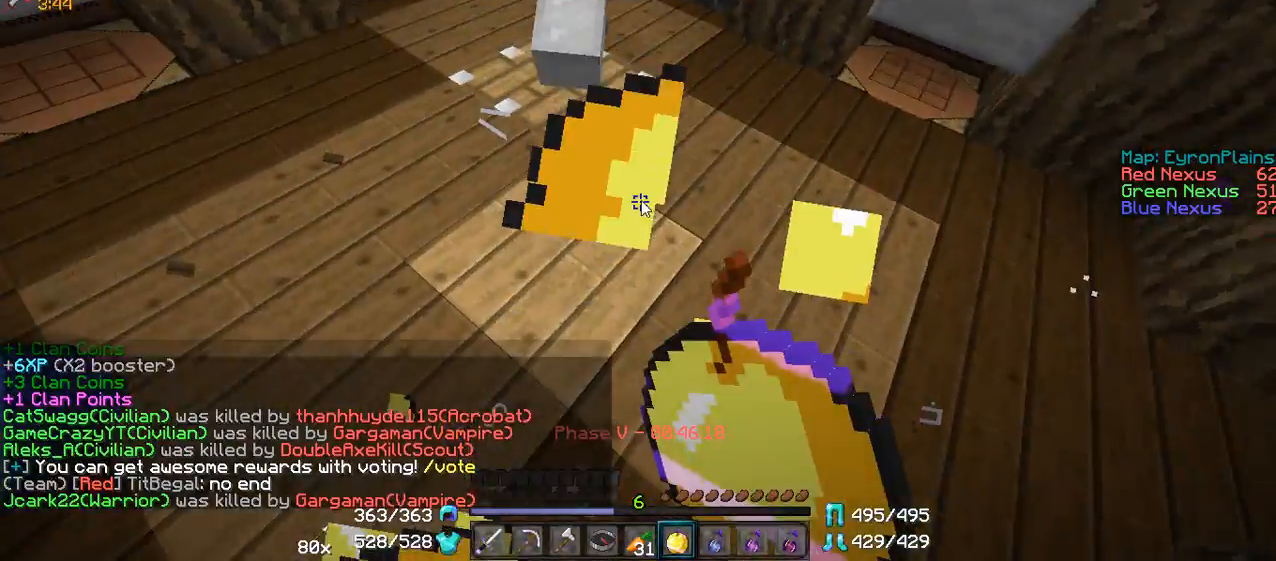
{"keys": ["w"], "mouse": []}
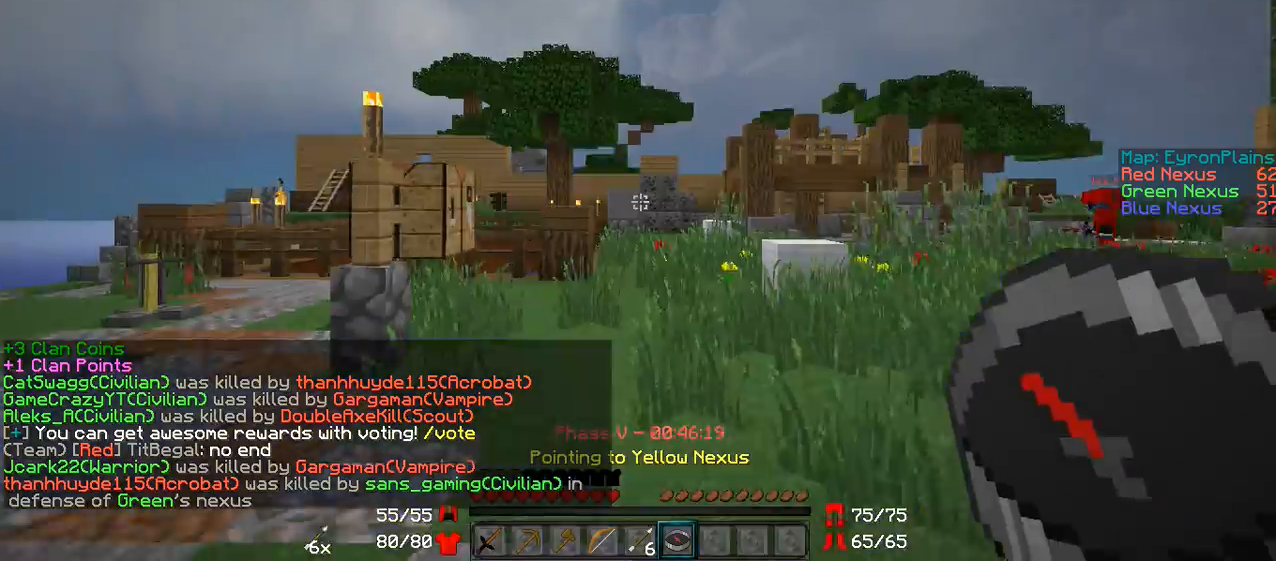
{"keys": ["w"], "mouse": [], "events": []}
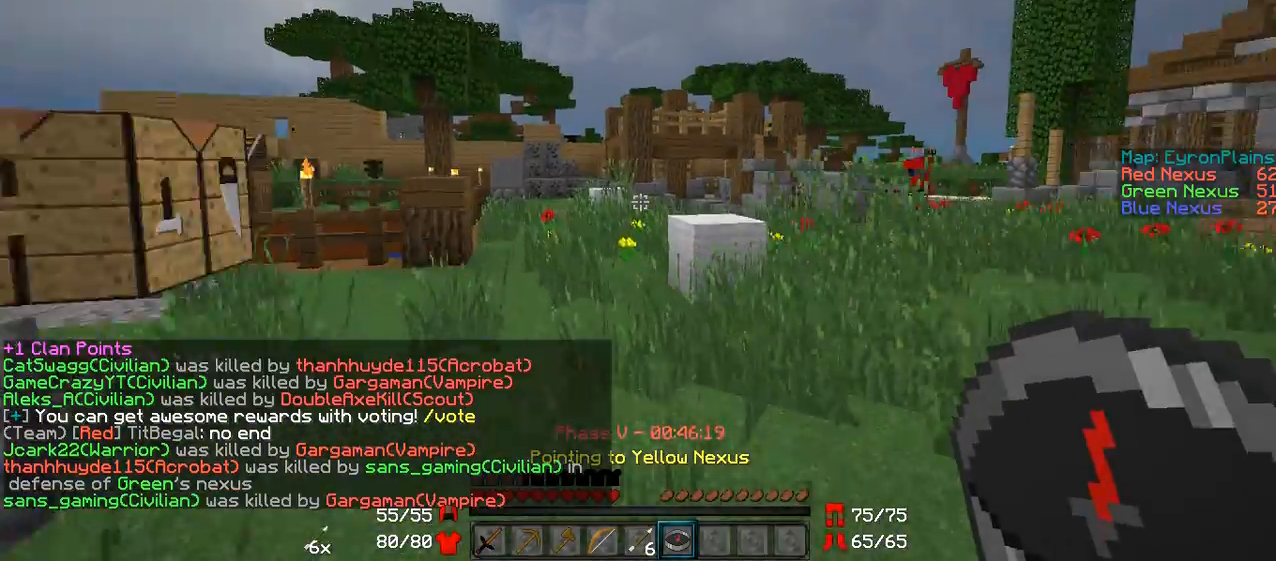
{"keys": [], "mouse": [], "events": [[350, "w", "up"]]}
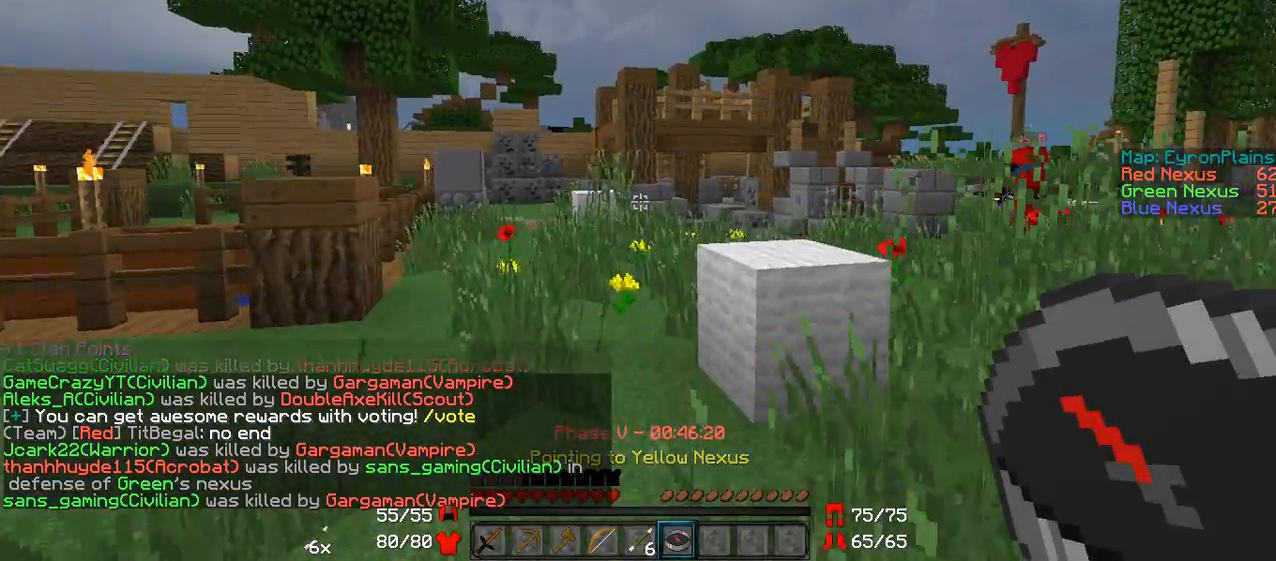
{"keys": ["w"], "mouse": [], "events": [[250, "w", "down"]]}
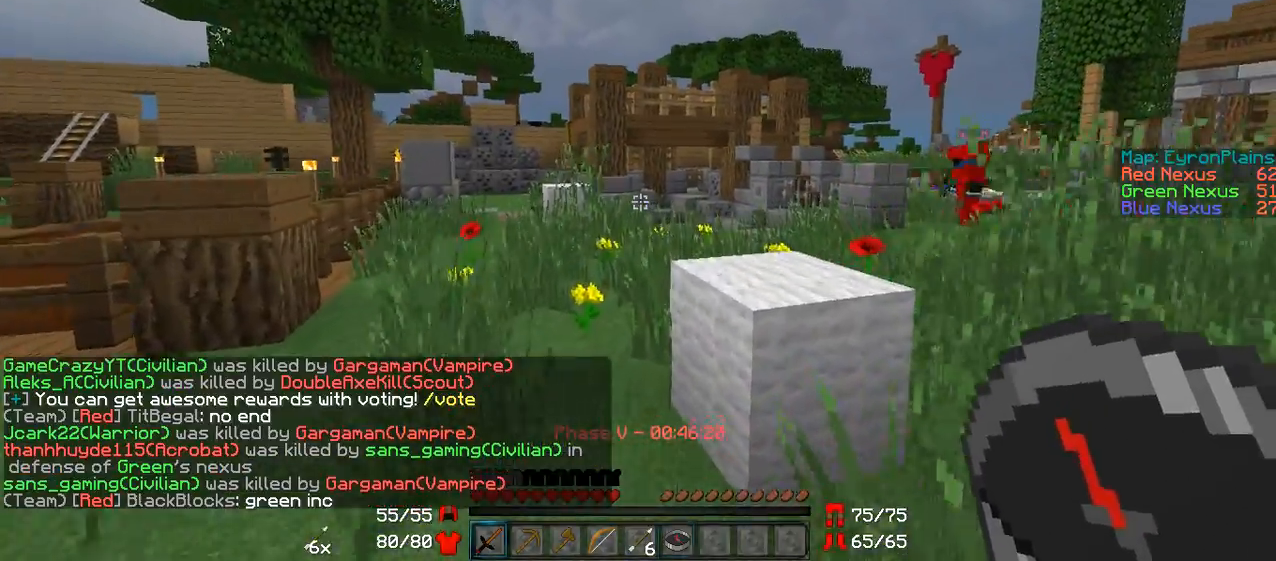
{"keys": ["w"], "mouse": [], "events": []}
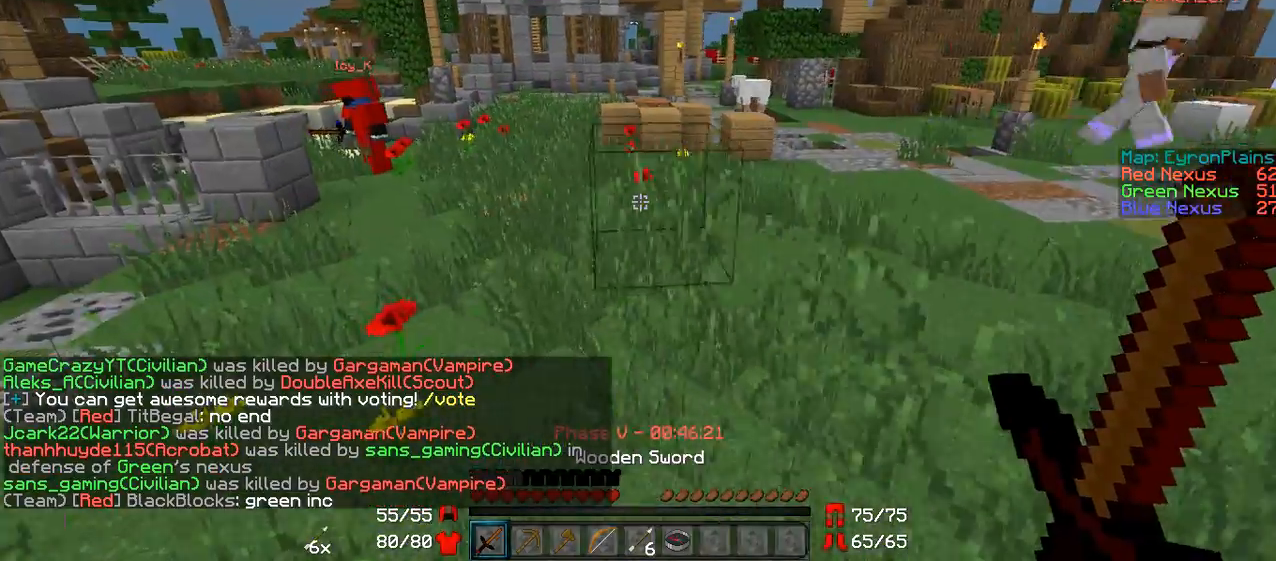
{"keys": ["w"], "mouse": [], "events": [[50, "d", "down"], [150, "d", "up"]]}
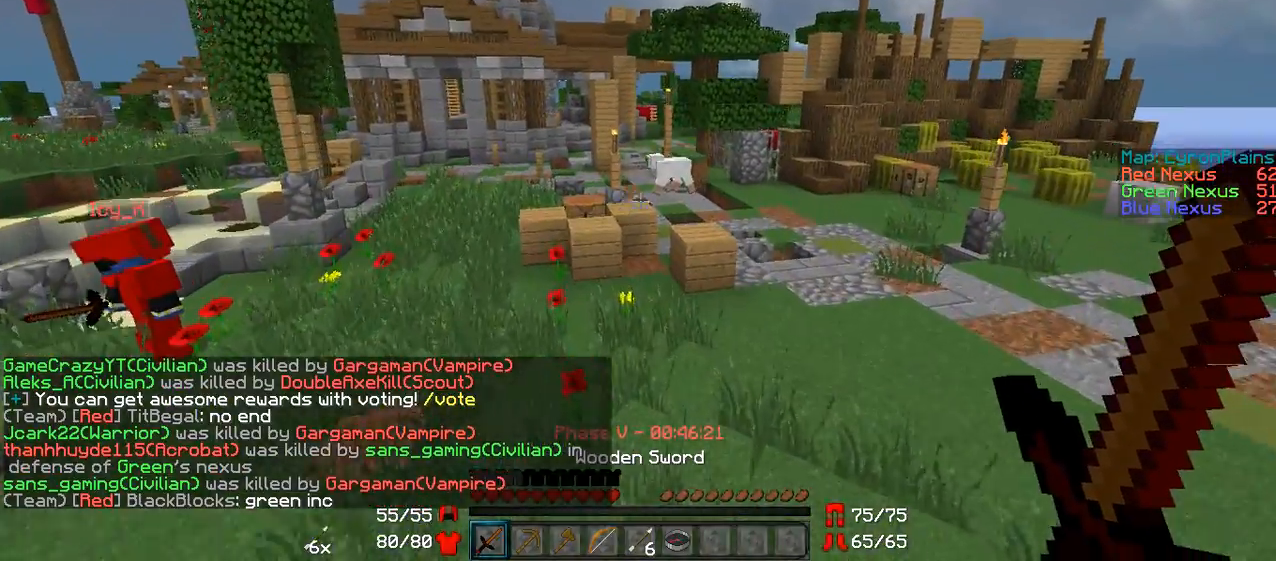
{"keys": ["w"], "mouse": [], "events": []}
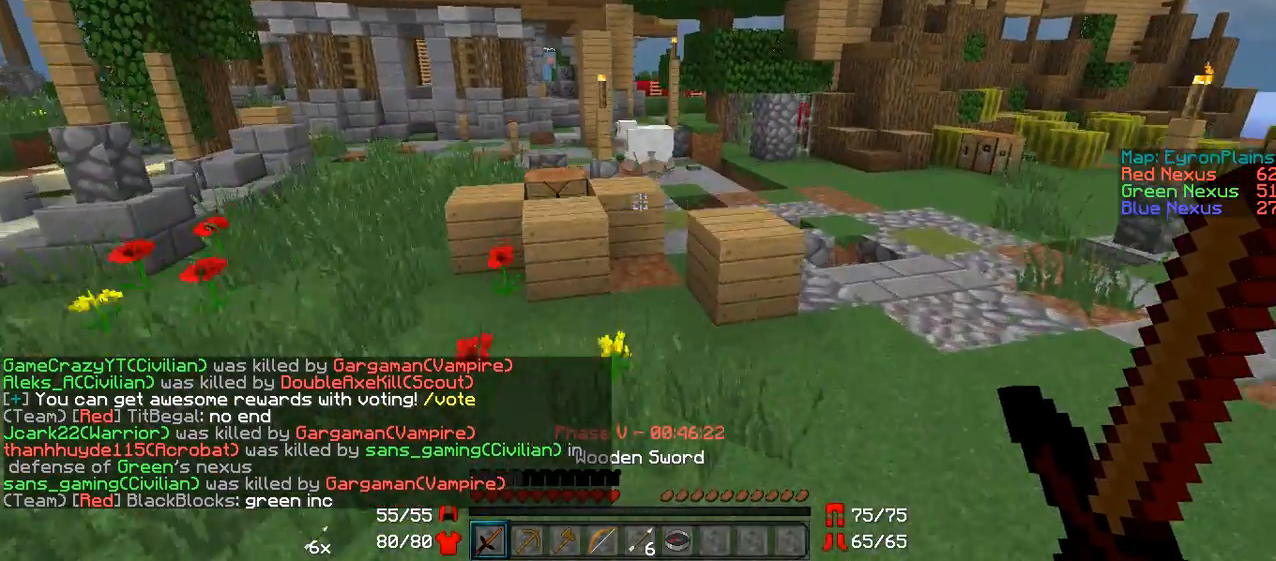
{"keys": ["w"], "mouse": [], "events": [[50, "a", "down"], [150, "a", "up"], [150, "d", "down"], [250, "d", "up"], [350, "a", "down"], [500, "a", "up"]]}
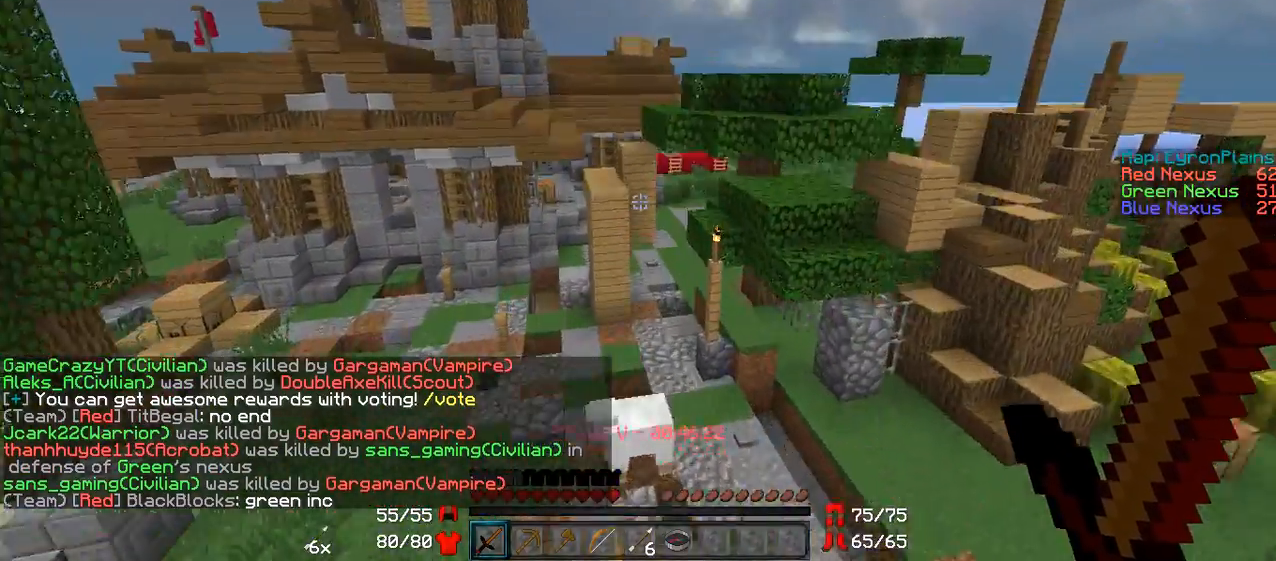
{"keys": ["d", "w"], "mouse": [], "events": [[500, "d", "down"]]}
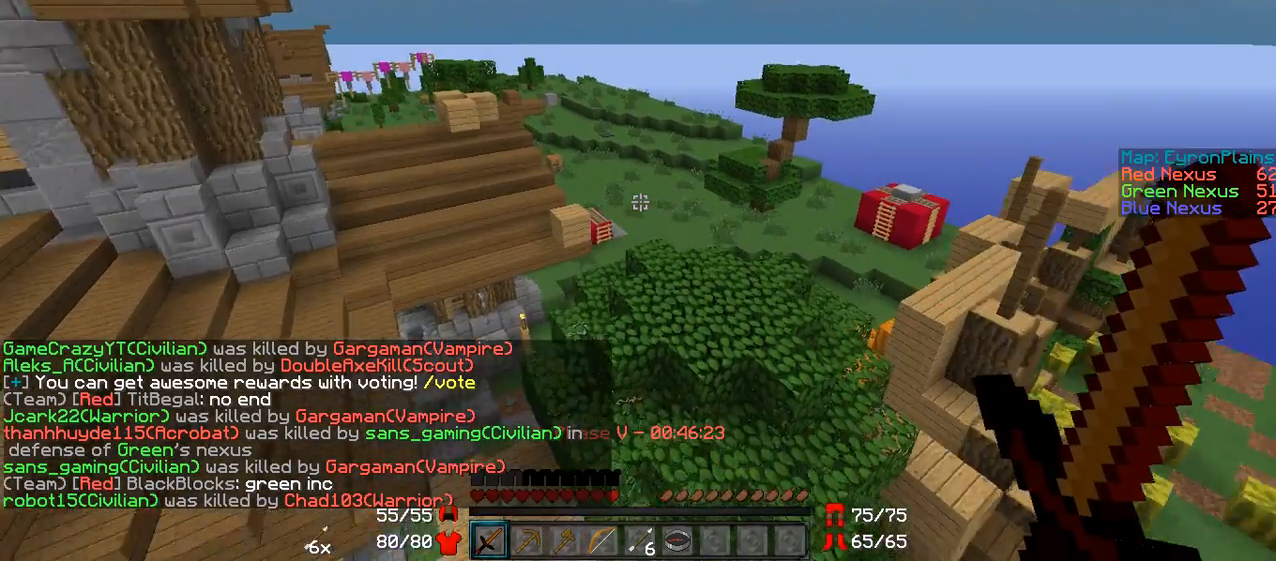
{"keys": ["d", "w"], "mouse": [], "events": [[150, "d", "up"], [500, "d", "down"]]}
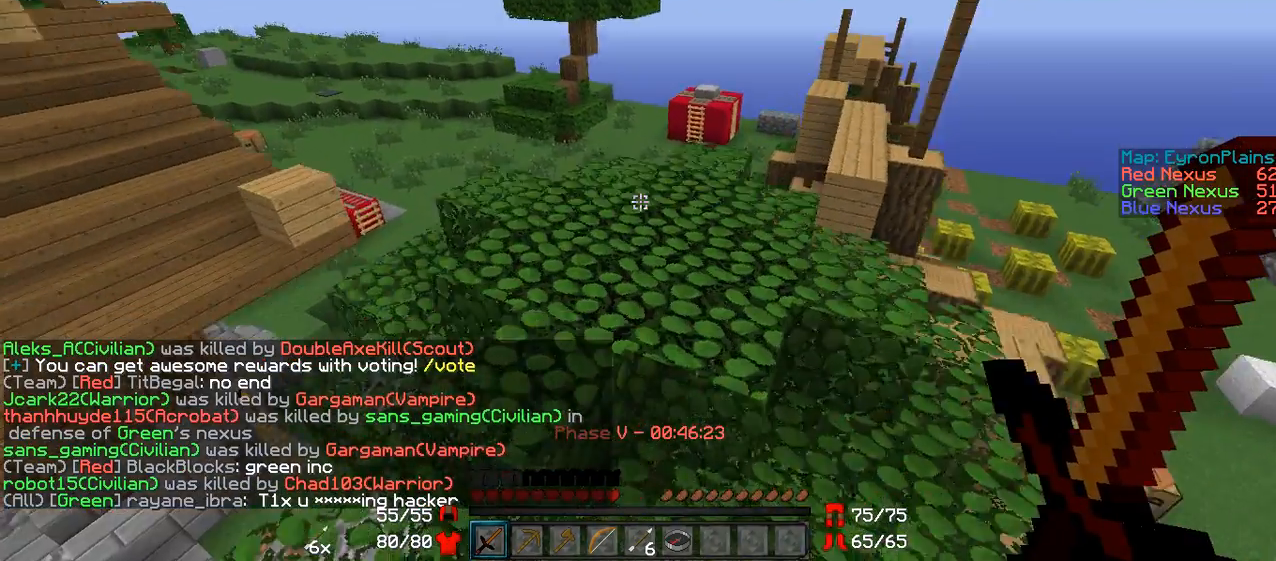
{"keys": ["w"], "mouse": [], "events": [[350, "d", "up"]]}